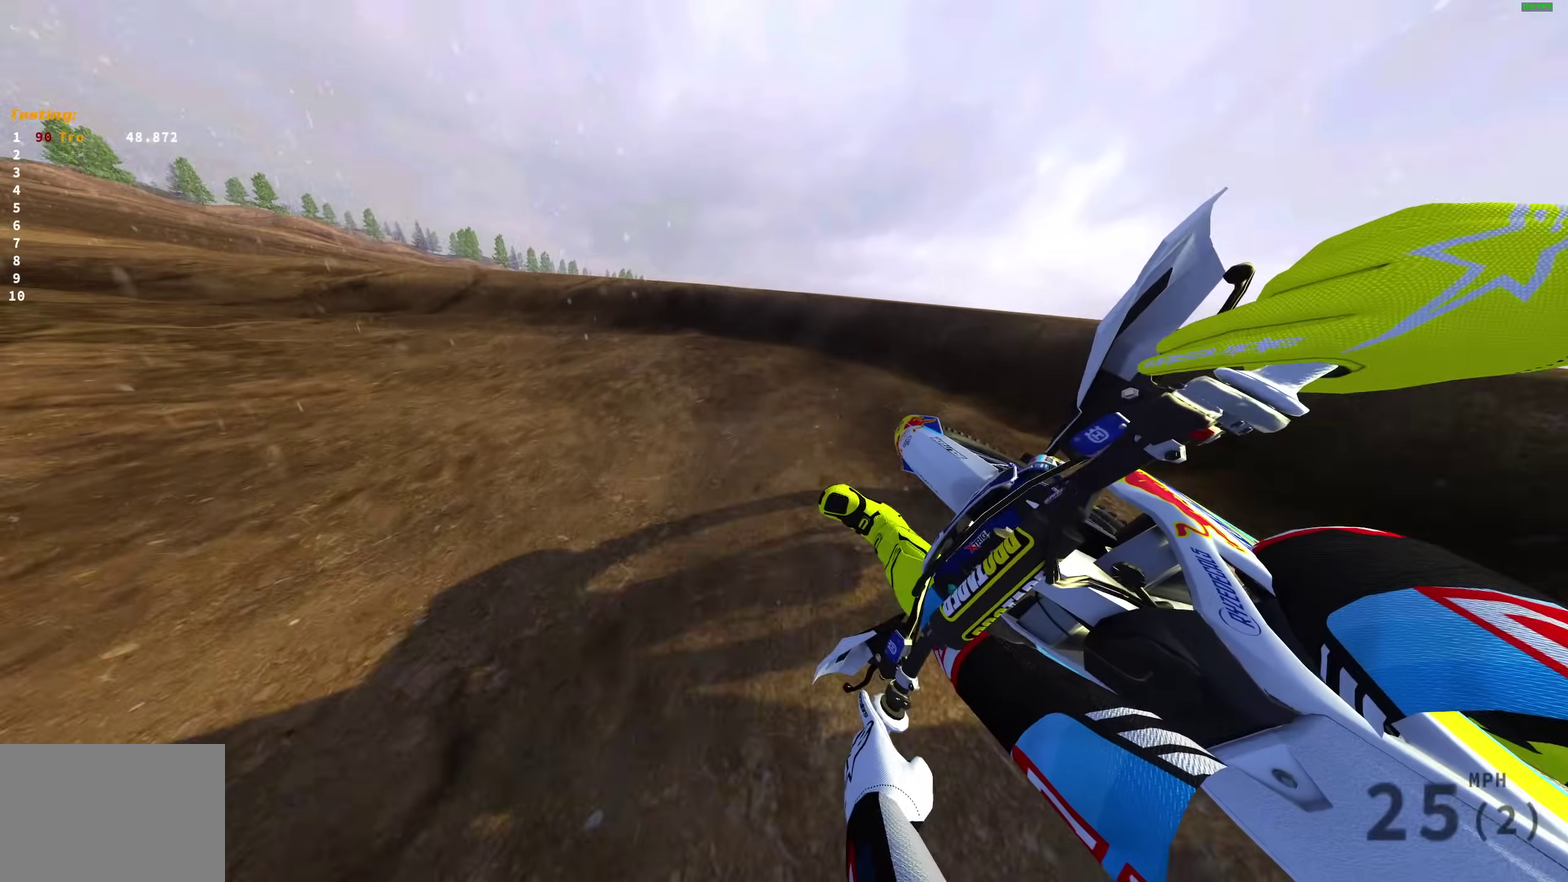
Gameplay with a controller (PlayStation layout); each line is a JSON object with the inputs held at the frame after it (dt_ms = milliseconds from this image to that frame). "events" lists button and stick changes between this image and that frame as [ms after this image, input, new state], when the widget could be followed in between.
{"dt_ms": 300, "buttons": ["R2"], "left_stick": "left", "right_stick": "up-right", "events": []}
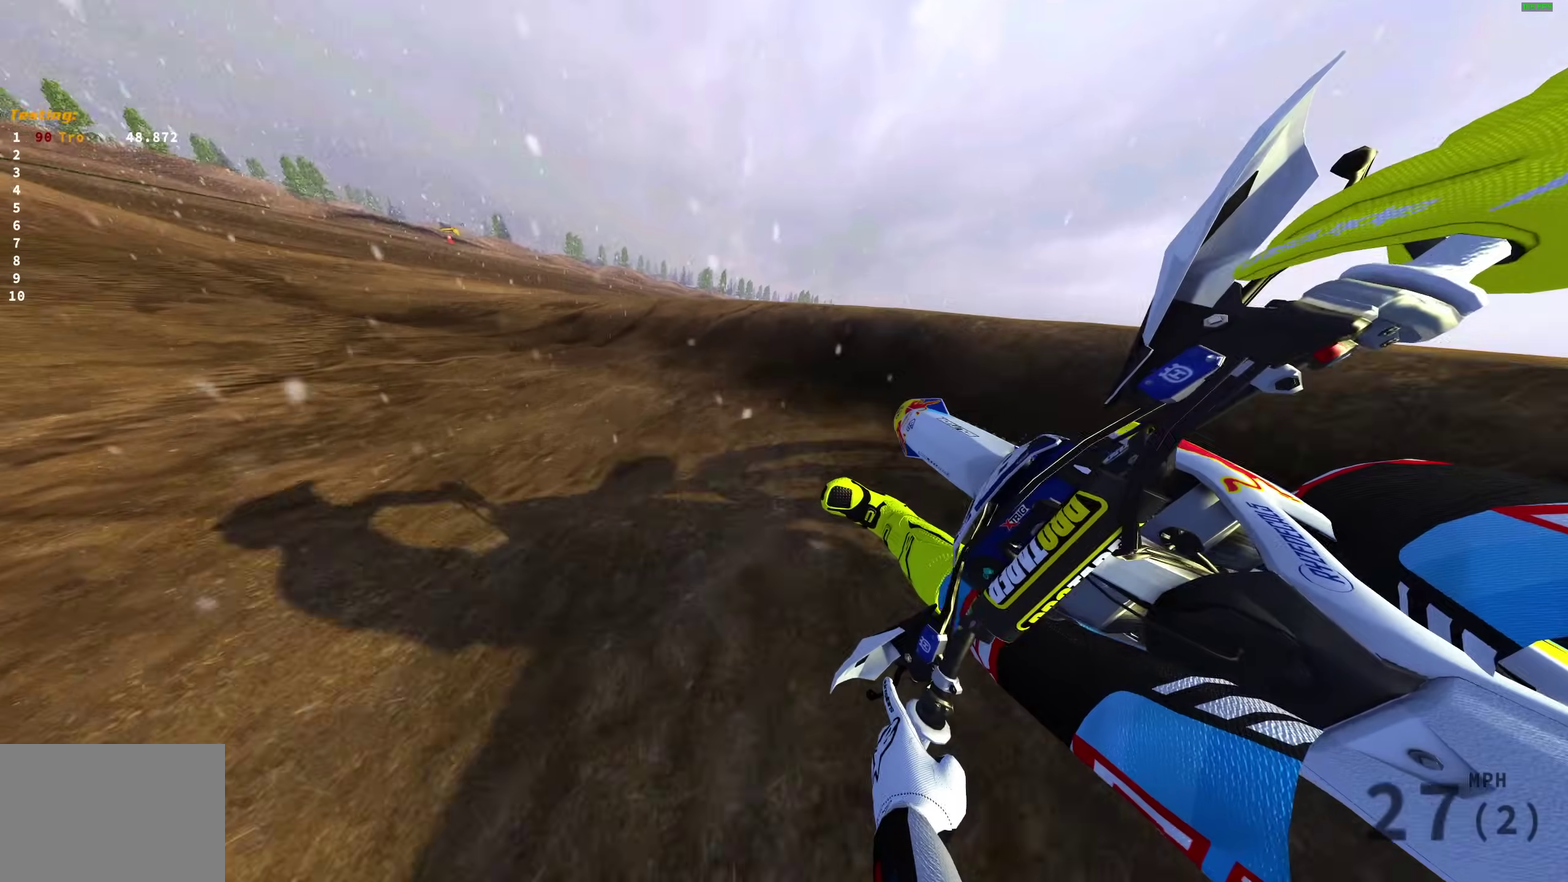
{"dt_ms": 700, "buttons": ["R2"], "left_stick": "left", "right_stick": "up-right", "events": [[333, "right_stick", "right"], [583, "right_stick", "up-right"]]}
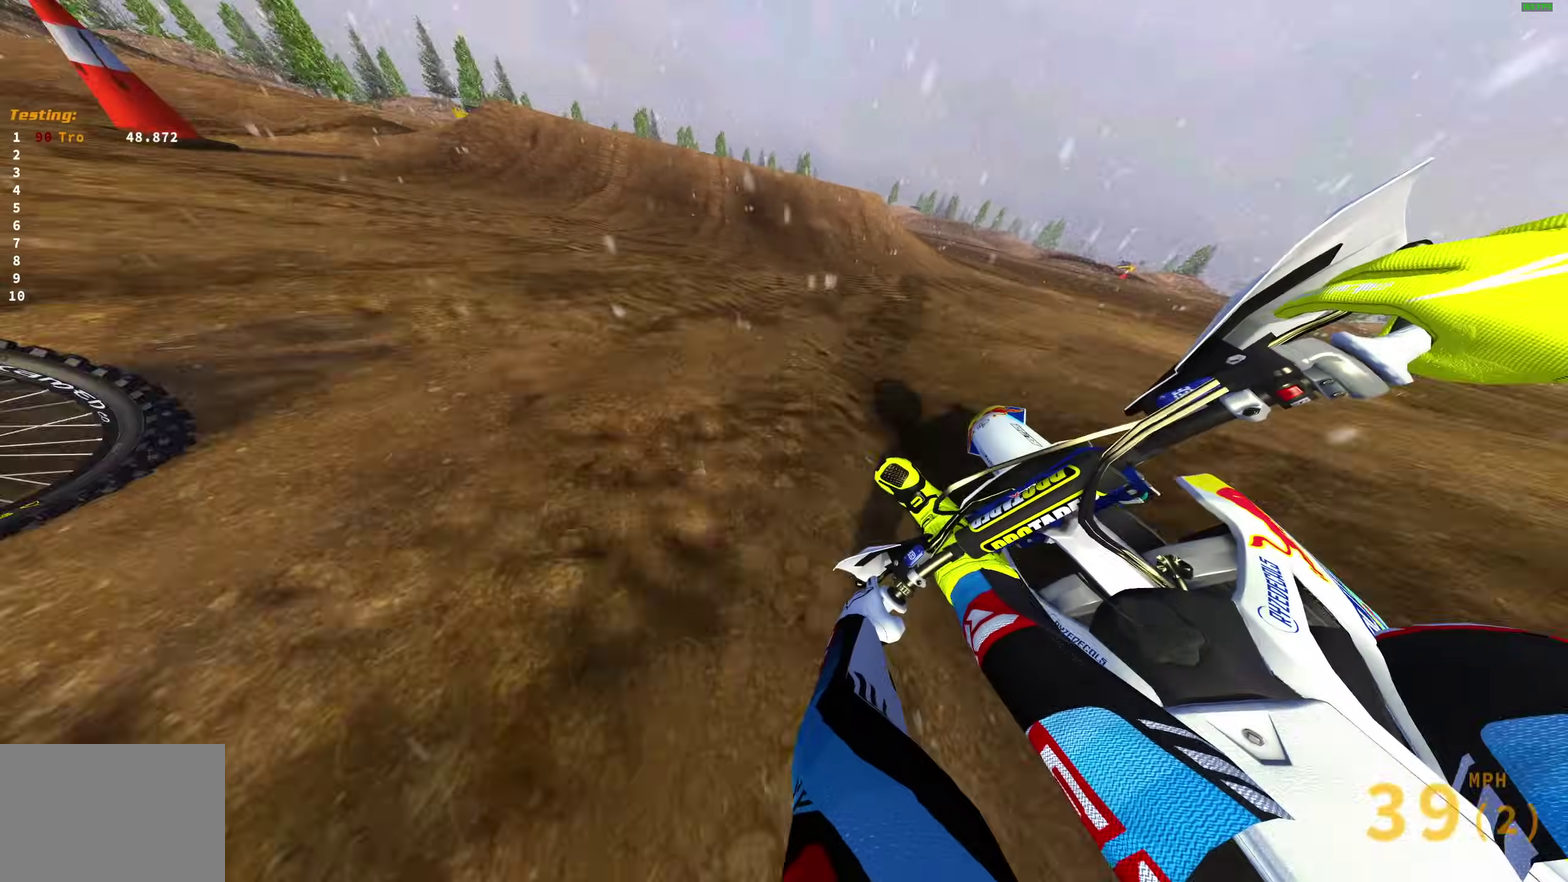
{"dt_ms": 300, "buttons": ["R2"], "left_stick": "right", "right_stick": "up", "events": [[50, "right_stick", "up"], [100, "left_stick", "center"], [283, "left_stick", "right"]]}
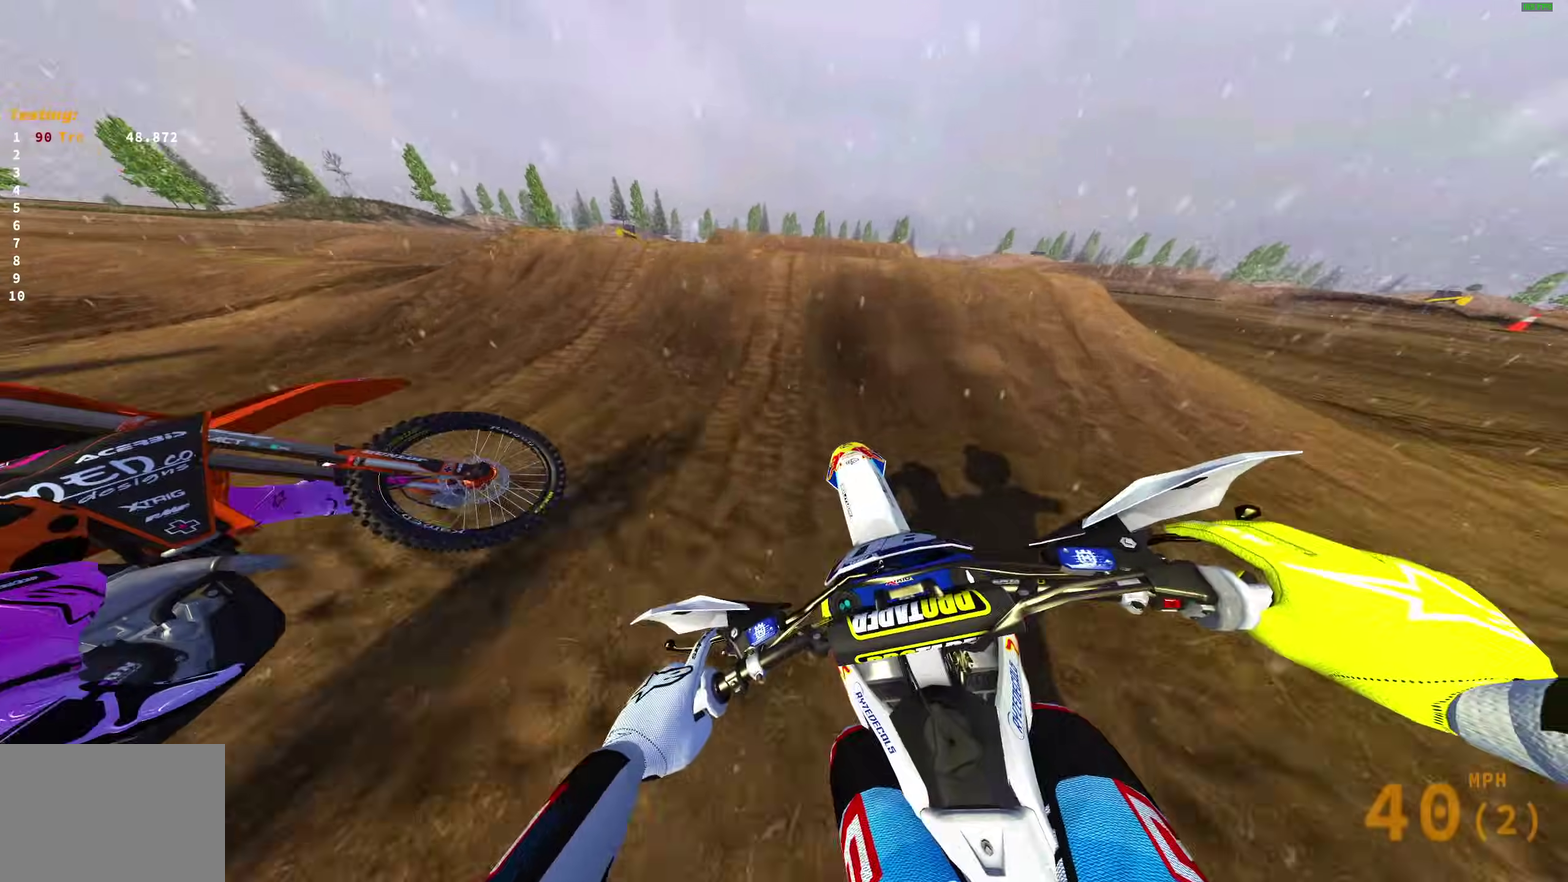
{"dt_ms": 700, "buttons": [], "left_stick": "center", "right_stick": "up", "events": [[33, "R2", "up"], [33, "right_stick", "up-left"], [150, "R2", "down"], [250, "left_stick", "center"], [283, "R2", "up"], [300, "right_stick", "left"], [367, "left_stick", "left"], [417, "right_stick", "center"], [500, "R2", "down"], [617, "R2", "up"], [633, "right_stick", "up"], [683, "left_stick", "center"]]}